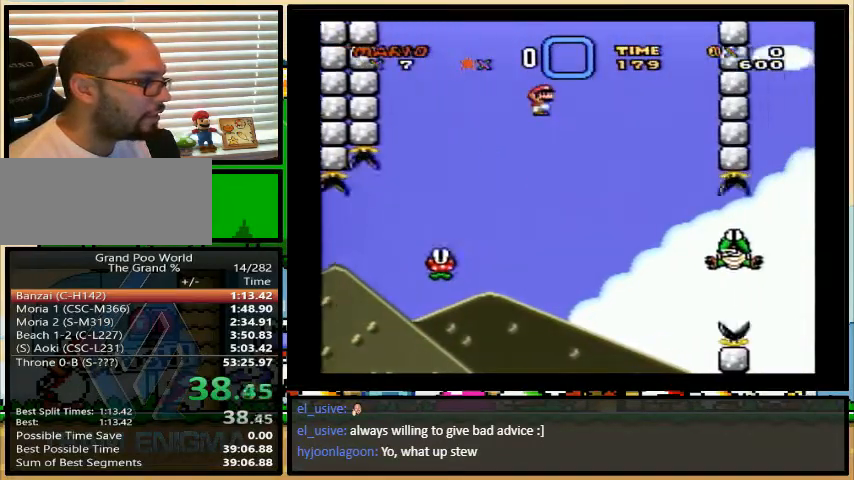
Gameplay with a controller (Nintendo layout); each line is a JSON object with the inputs held at the frame after it. "events" lists button and stick changes between this image and that frame as [ms after this image, input, new state], when the widget could be followed in between. Not read: L1 L3 R1 R3.
{"buttons": ["A", "Y", "DPAD_UP", "DPAD_RIGHT"], "events": [[200, "DPAD_UP", "up"], [433, "DPAD_UP", "down"]]}
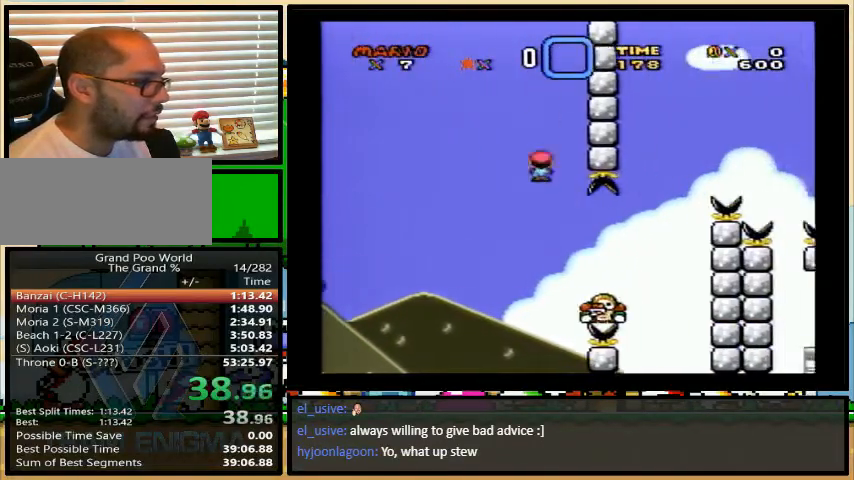
{"buttons": ["A", "Y", "DPAD_RIGHT"], "events": [[100, "DPAD_UP", "up"], [300, "DPAD_UP", "down"], [500, "DPAD_UP", "up"]]}
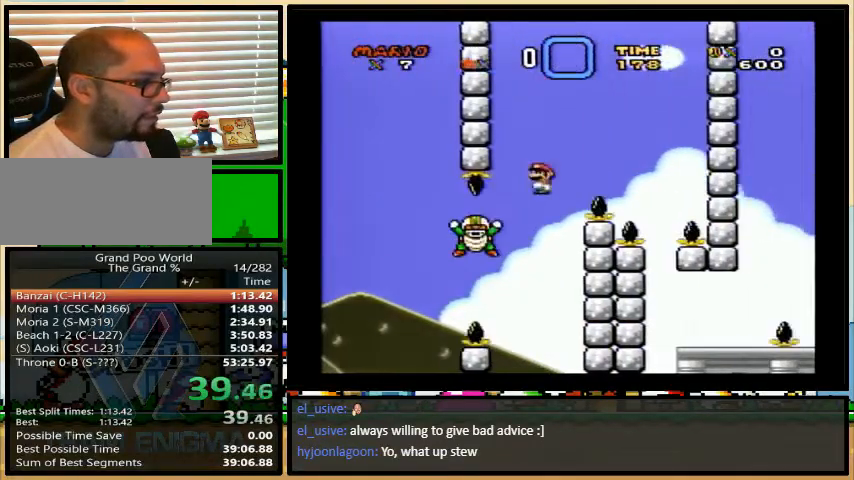
{"buttons": ["Y", "DPAD_UP", "DPAD_RIGHT"], "events": [[100, "A", "up"], [300, "DPAD_LEFT", "down"], [300, "DPAD_RIGHT", "up"], [300, "DPAD_UP", "down"], [467, "DPAD_LEFT", "up"], [467, "DPAD_RIGHT", "down"]]}
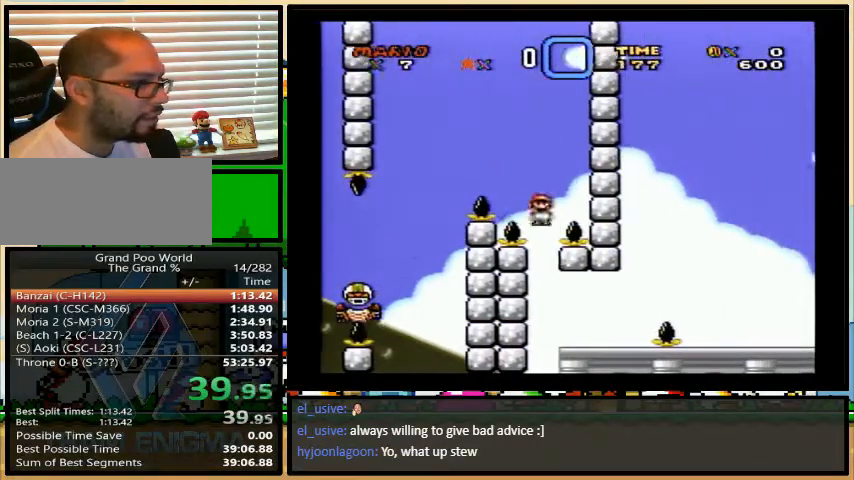
{"buttons": ["A", "Y", "DPAD_UP", "DPAD_RIGHT"], "events": [[267, "DPAD_UP", "up"], [400, "DPAD_UP", "down"], [467, "A", "down"]]}
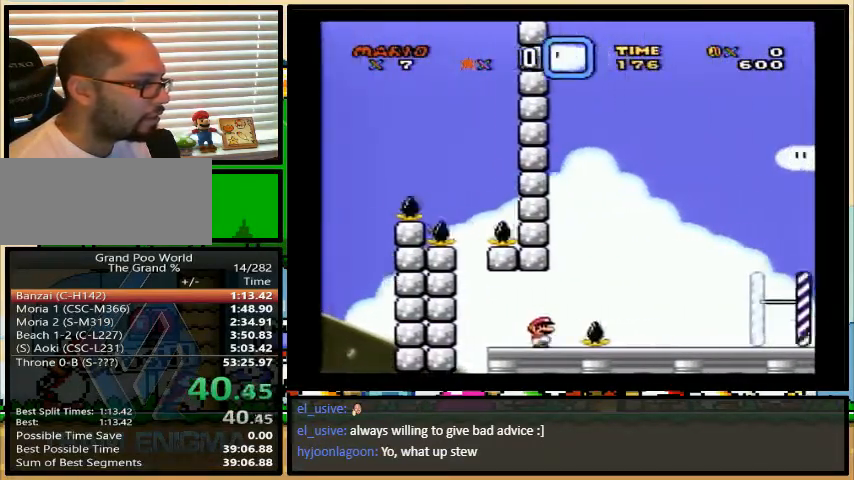
{"buttons": ["A", "Y", "DPAD_UP", "DPAD_RIGHT"], "events": []}
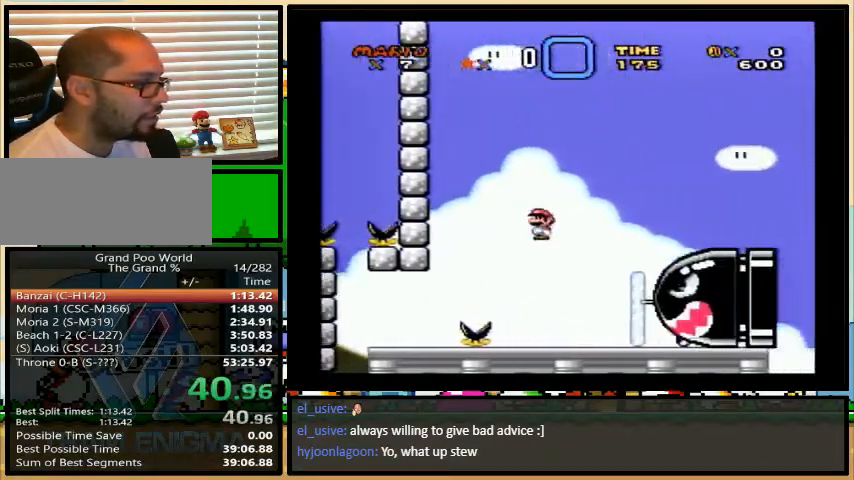
{"buttons": ["Y", "DPAD_UP", "DPAD_RIGHT"], "events": [[233, "A", "up"]]}
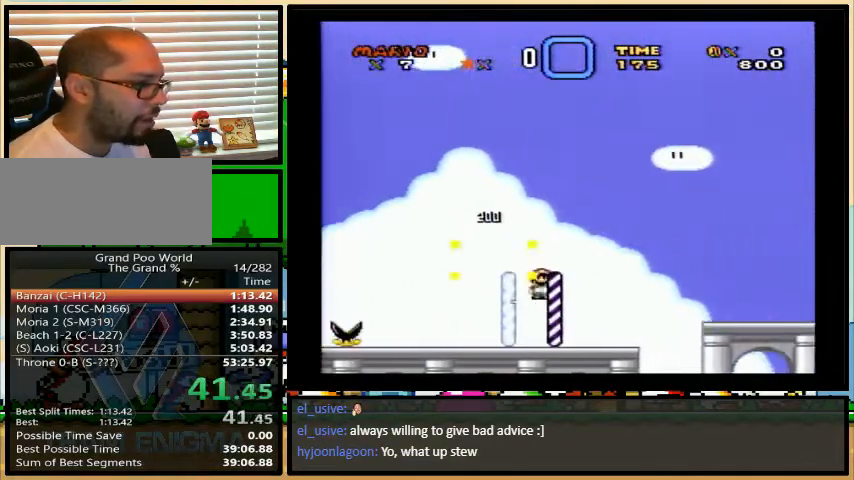
{"buttons": ["Y", "DPAD_UP", "DPAD_RIGHT"], "events": [[300, "DPAD_UP", "up"], [467, "DPAD_UP", "down"]]}
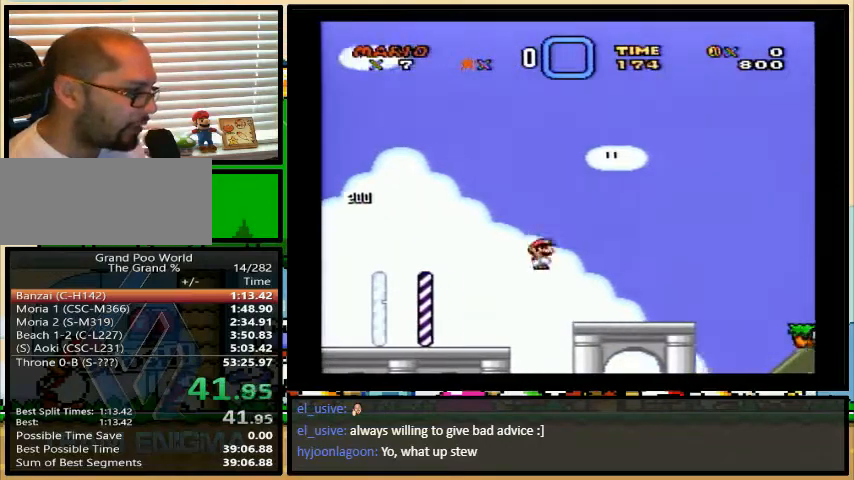
{"buttons": ["Y", "DPAD_RIGHT"], "events": [[133, "A", "down"], [333, "A", "up"], [333, "DPAD_UP", "up"]]}